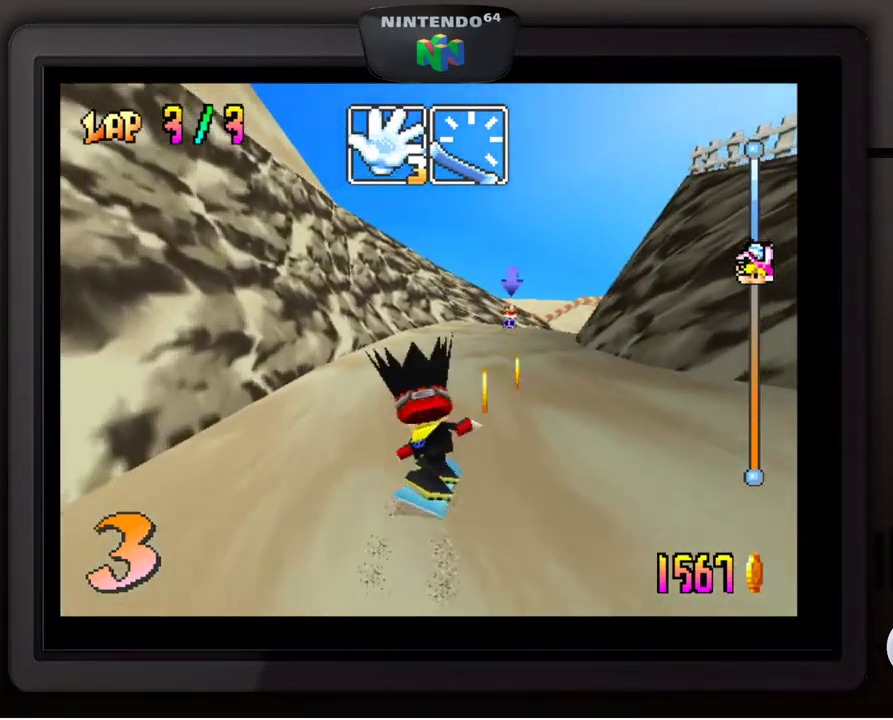
Gameplay with a controller (Nintendo layout); each line is a JSON object with the inputs held at the frame after it. "events" lists button and stick changes between this image and that frame as [ms after this image, input, new state], when the widget could be followed in between. Not read: L3 R3.
{"buttons": [], "left_stick": "down-left", "events": [[183, "left_stick", "center"], [317, "left_stick", "left"], [367, "left_stick", "down-left"]]}
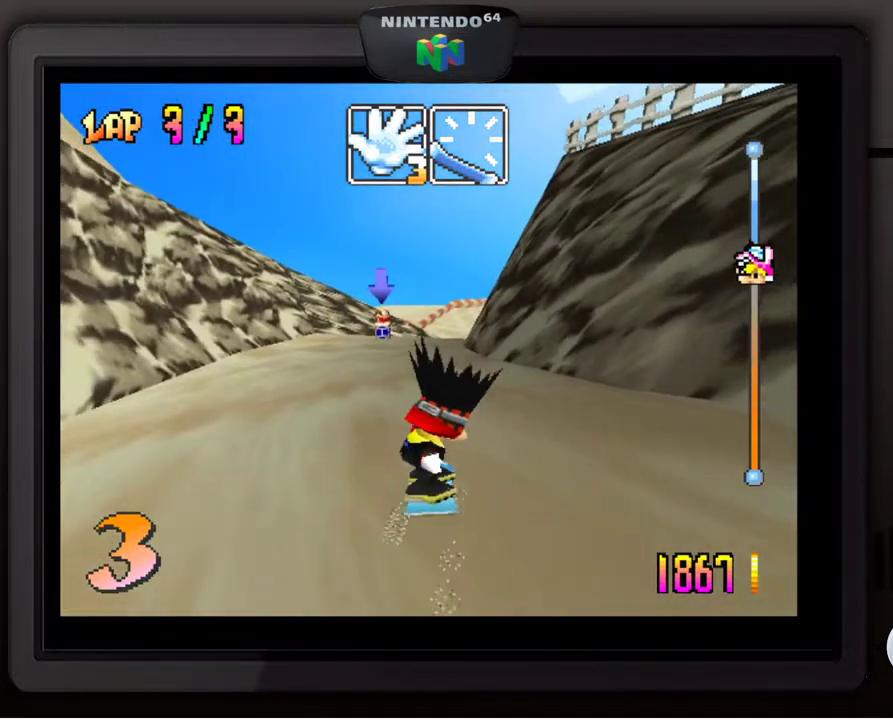
{"buttons": [], "left_stick": "center", "events": [[50, "left_stick", "center"]]}
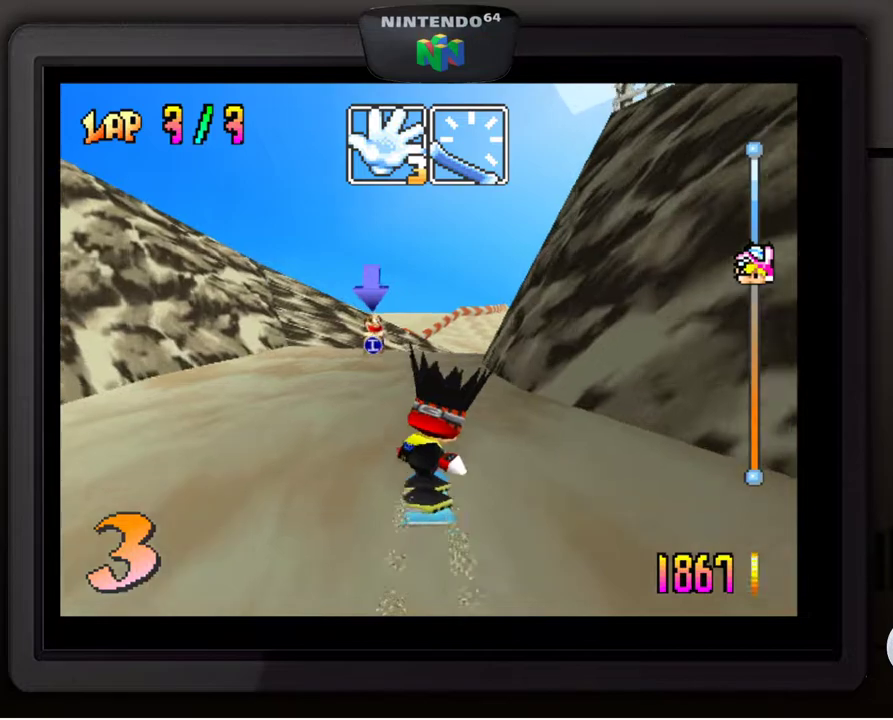
{"buttons": [], "left_stick": "center", "events": []}
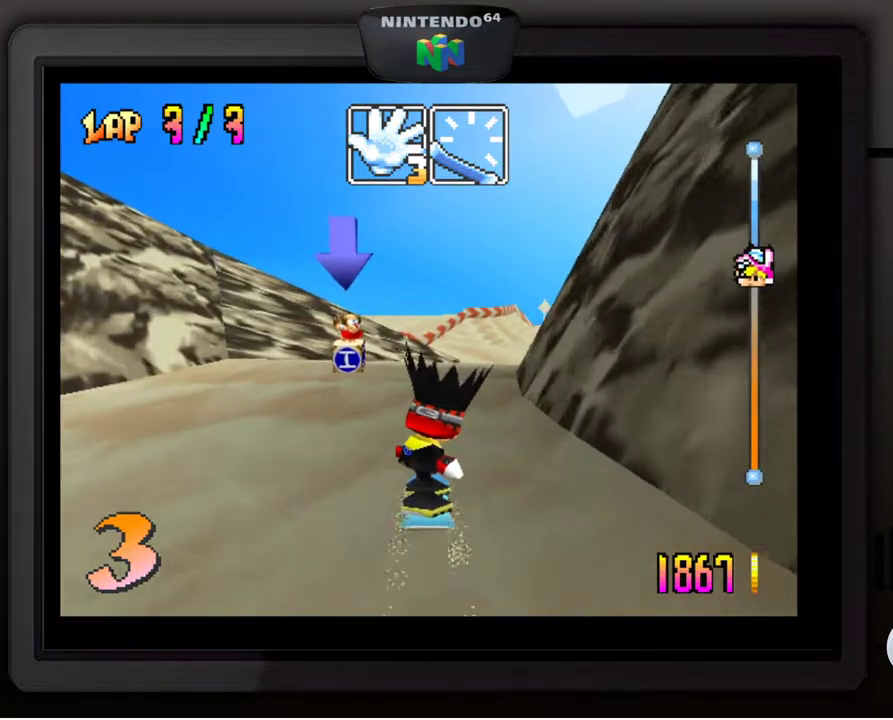
{"buttons": [], "left_stick": "right", "events": [[500, "left_stick", "right"]]}
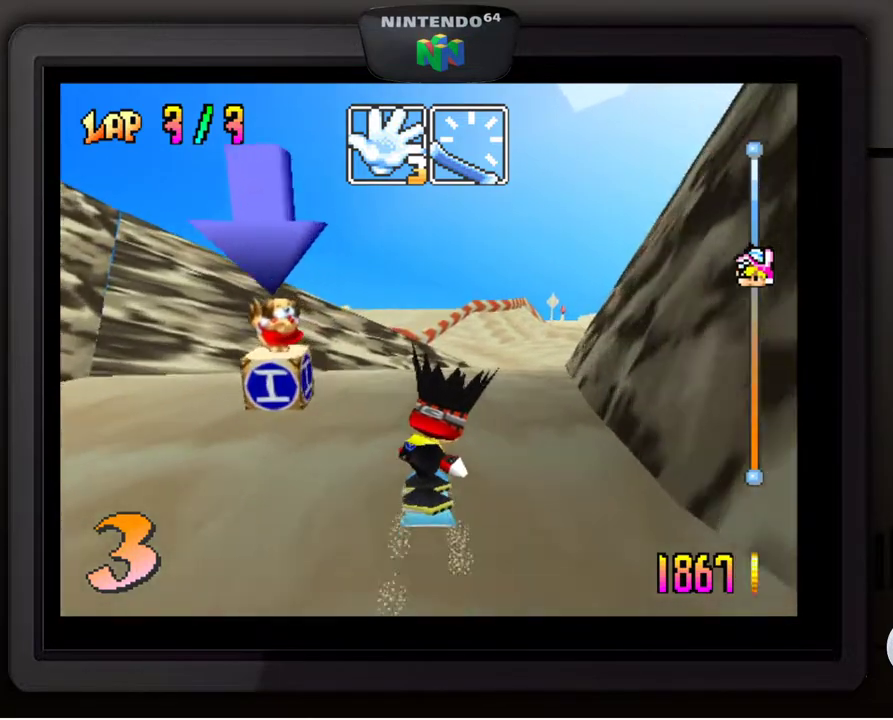
{"buttons": [], "left_stick": "center", "events": [[83, "left_stick", "down-right"], [233, "left_stick", "center"]]}
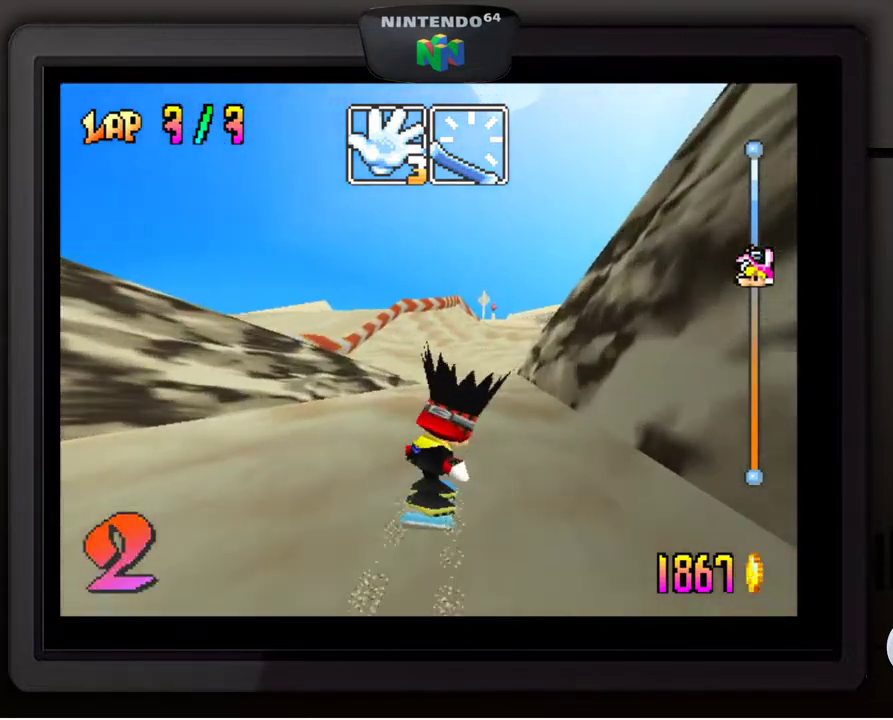
{"buttons": [], "left_stick": "center", "events": []}
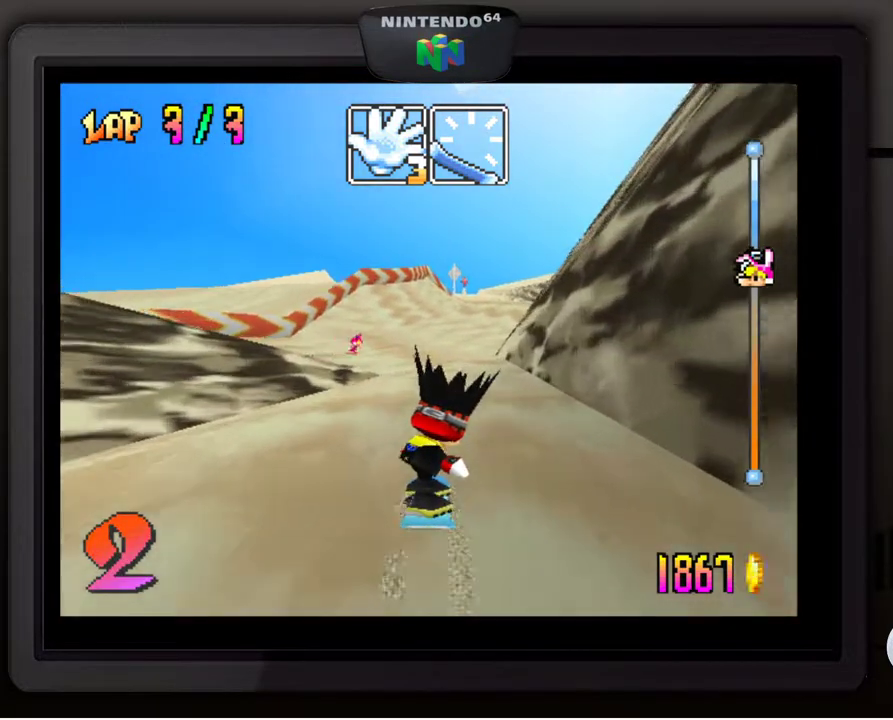
{"buttons": [], "left_stick": "center", "events": [[233, "left_stick", "right"], [300, "left_stick", "center"]]}
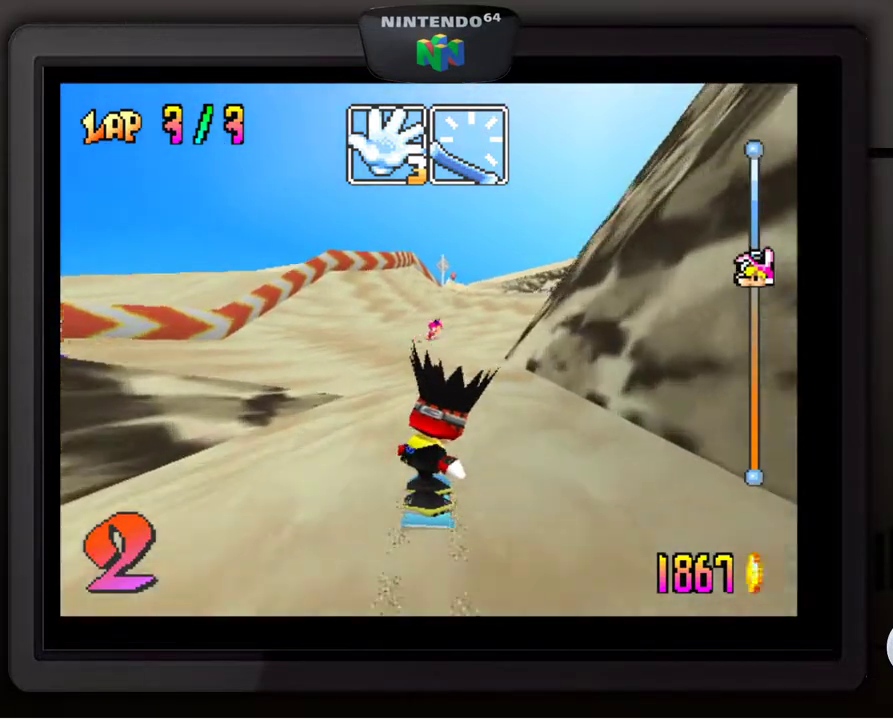
{"buttons": ["Z"], "left_stick": "center", "events": [[117, "left_stick", "right"], [300, "left_stick", "center"], [467, "Z", "down"]]}
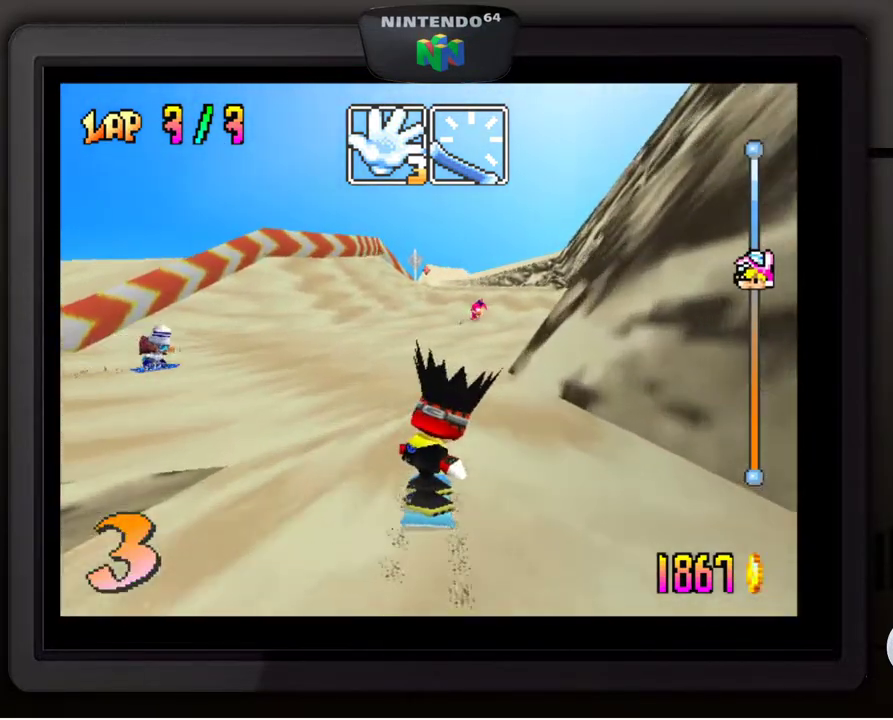
{"buttons": [], "left_stick": "center", "events": [[83, "Z", "up"]]}
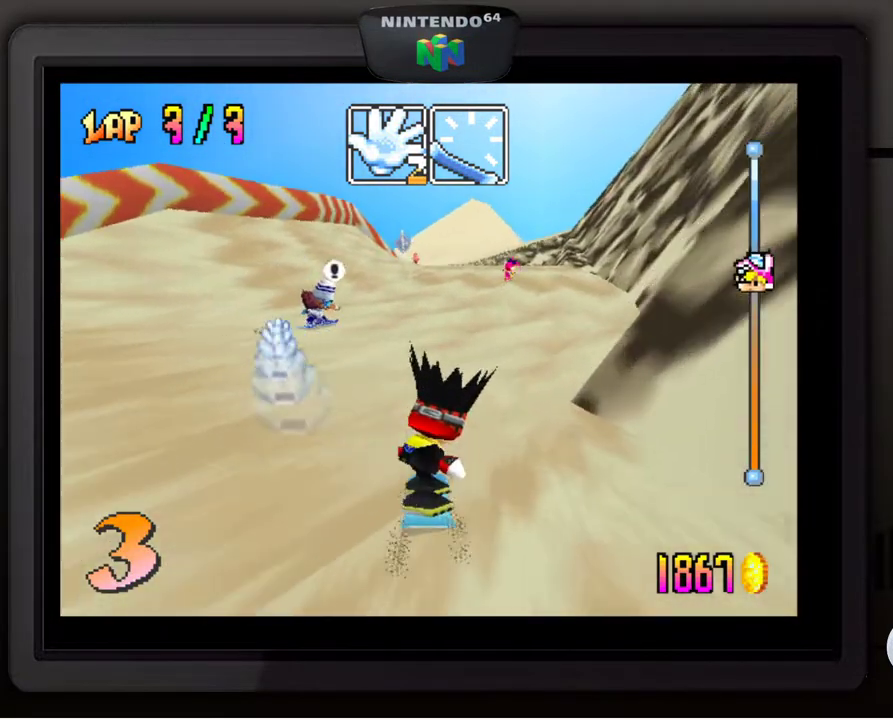
{"buttons": [], "left_stick": "center", "events": [[217, "left_stick", "down-right"], [367, "left_stick", "center"]]}
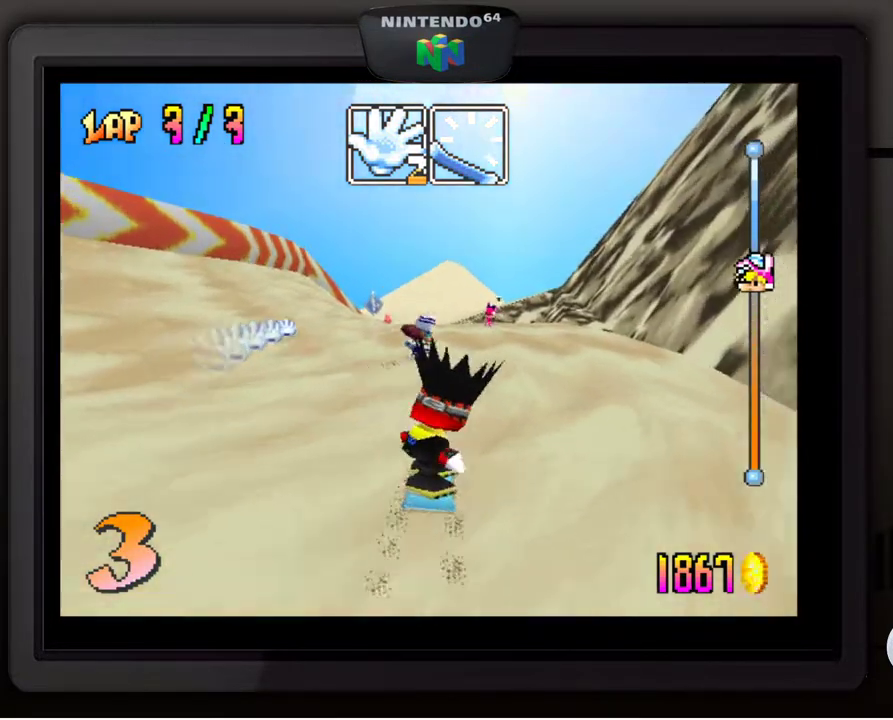
{"buttons": [], "left_stick": "center", "events": [[67, "Z", "down"], [150, "Z", "up"]]}
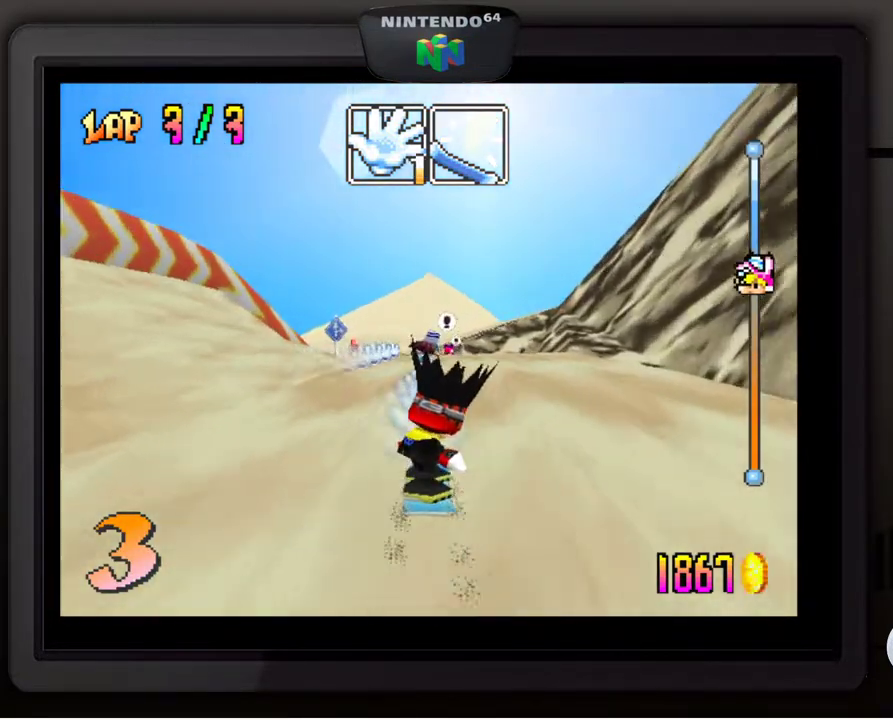
{"buttons": [], "left_stick": "center", "events": []}
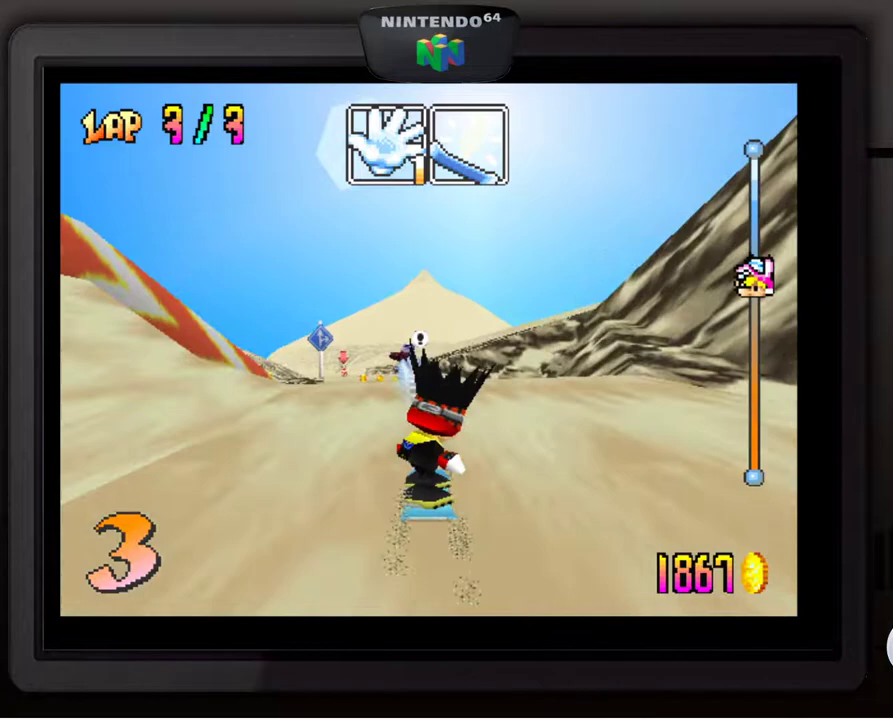
{"buttons": [], "left_stick": "center", "events": [[250, "left_stick", "left"], [383, "left_stick", "center"]]}
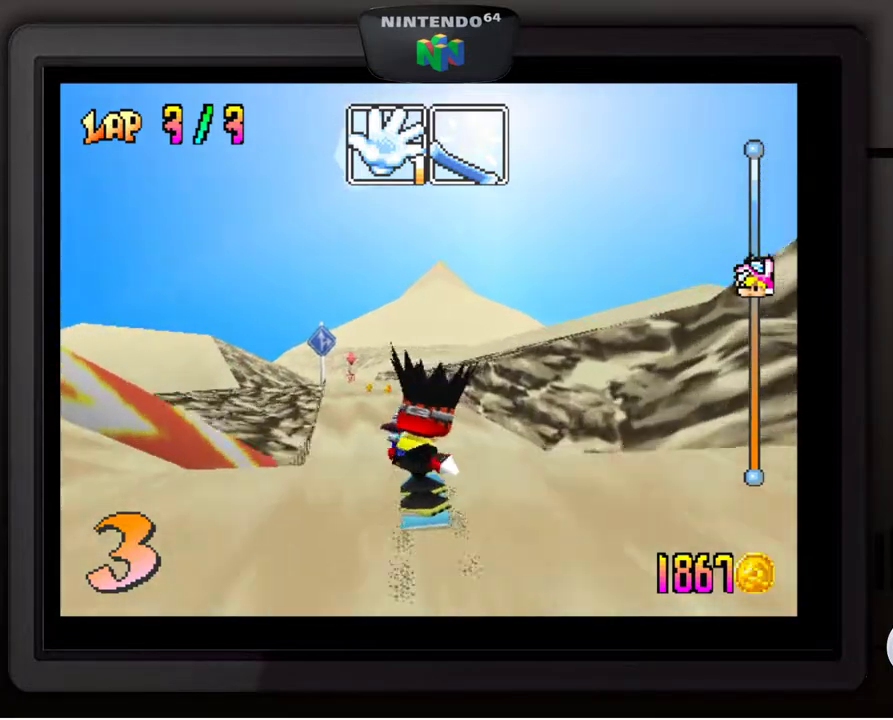
{"buttons": [], "left_stick": "center", "events": []}
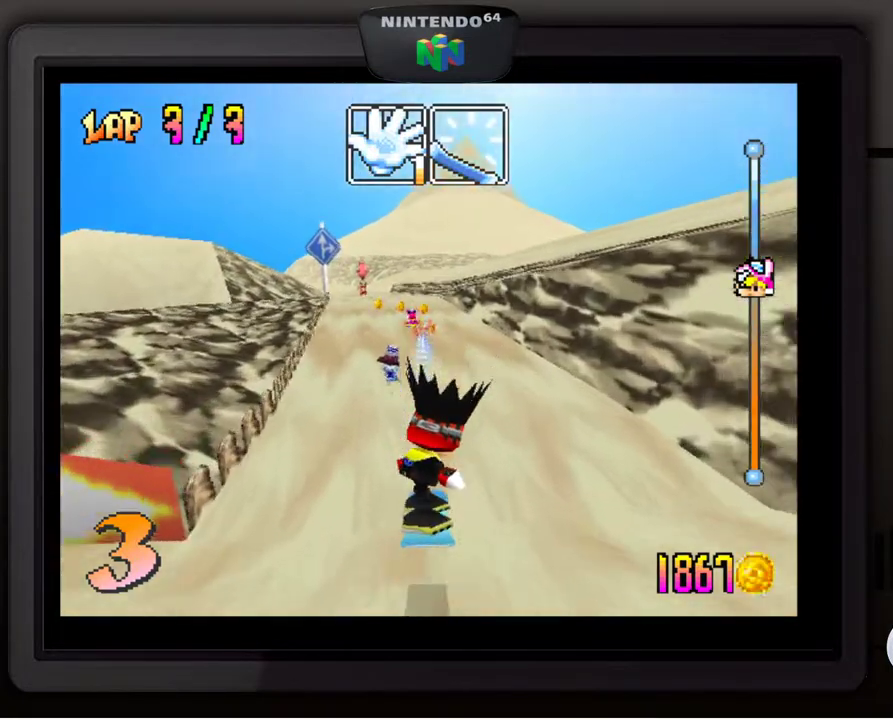
{"buttons": [], "left_stick": "down-left", "events": [[450, "left_stick", "down-left"]]}
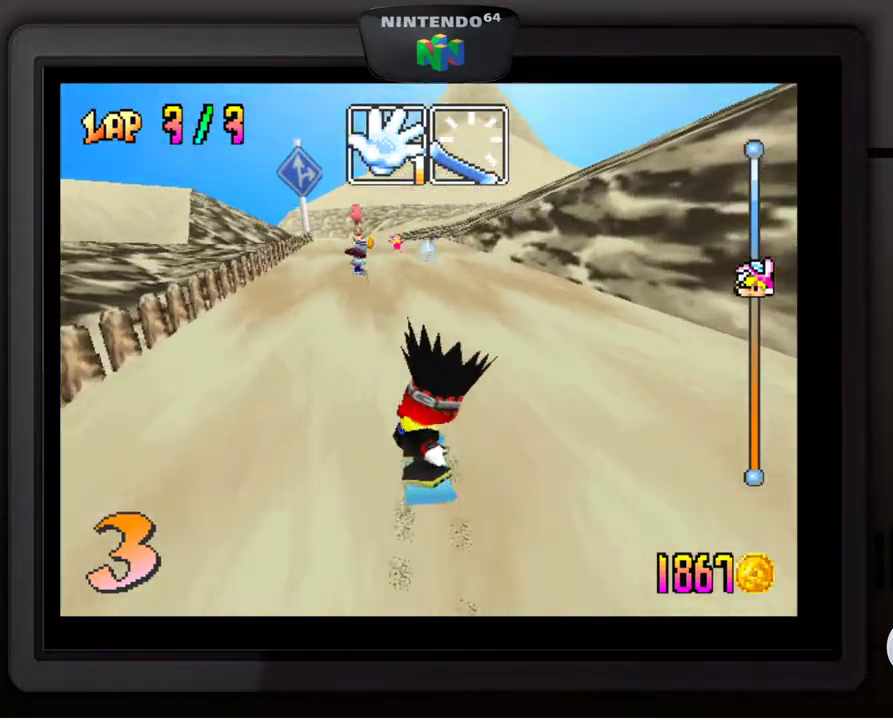
{"buttons": [], "left_stick": "center", "events": [[50, "left_stick", "center"]]}
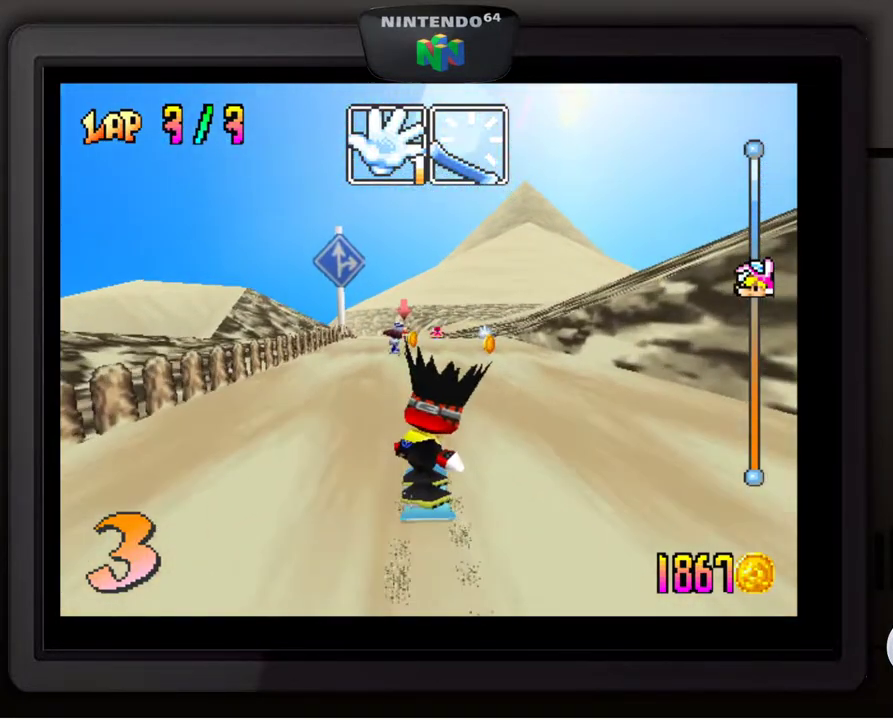
{"buttons": [], "left_stick": "center", "events": [[83, "Z", "down"], [83, "left_stick", "left"], [183, "Z", "up"], [233, "left_stick", "center"]]}
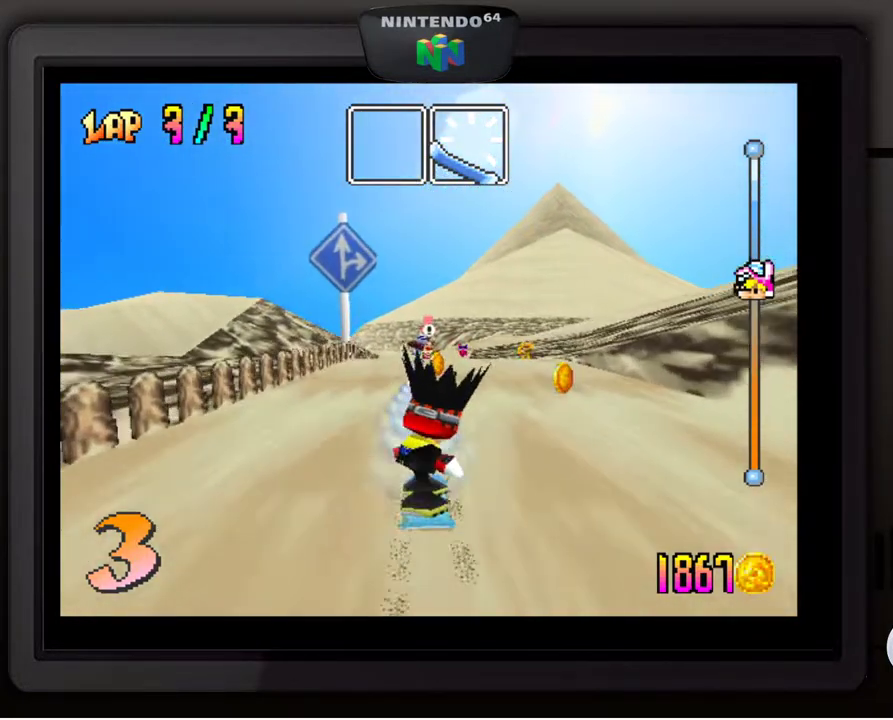
{"buttons": [], "left_stick": "right", "events": [[433, "left_stick", "right"]]}
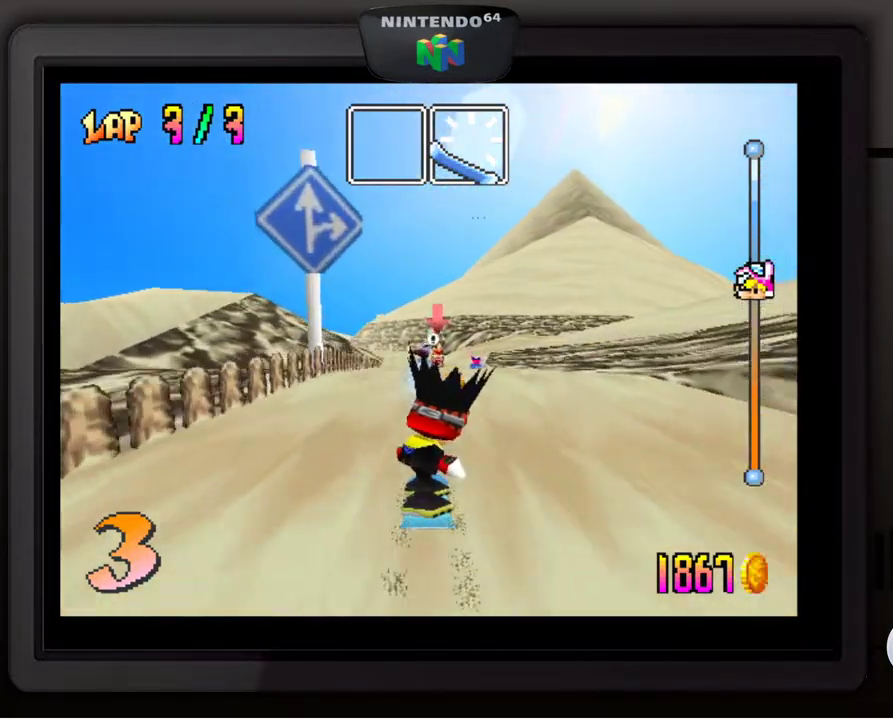
{"buttons": [], "left_stick": "center", "events": [[100, "left_stick", "center"], [350, "left_stick", "down-left"], [500, "left_stick", "center"]]}
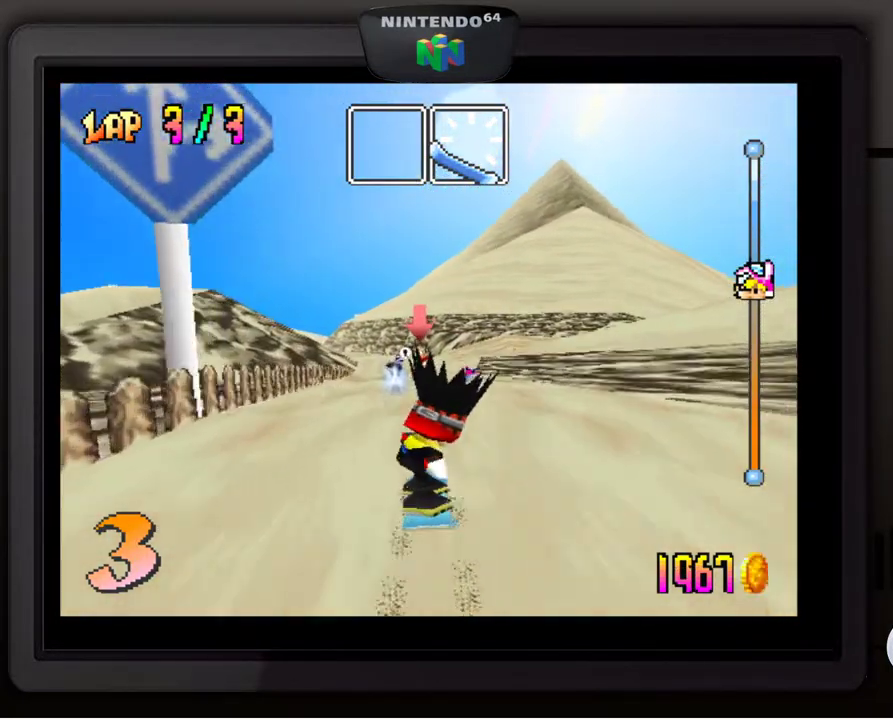
{"buttons": [], "left_stick": "center", "events": []}
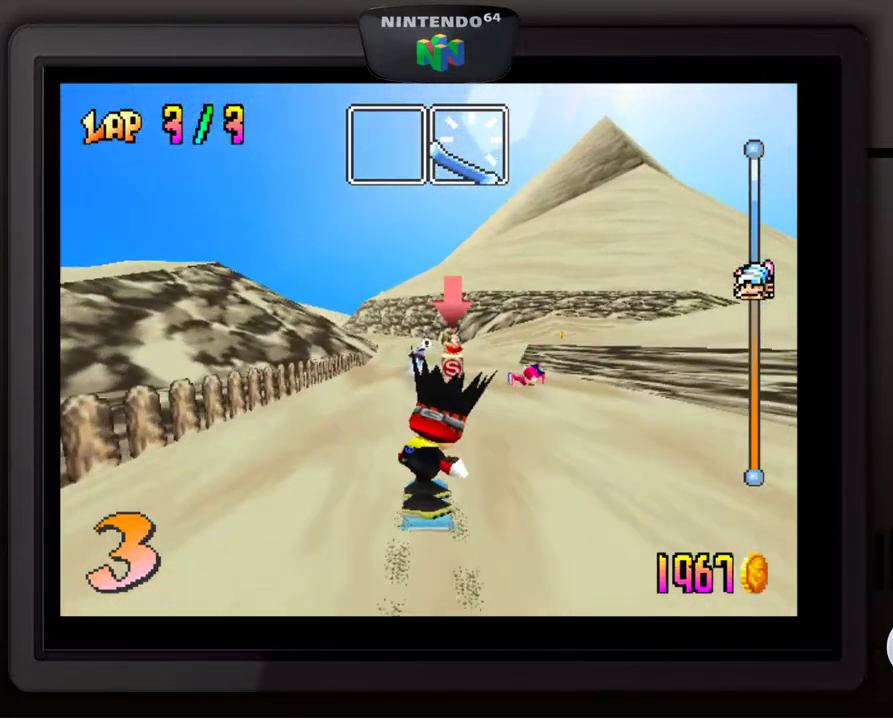
{"buttons": [], "left_stick": "center", "events": [[100, "left_stick", "right"], [217, "left_stick", "center"], [350, "left_stick", "right"], [467, "left_stick", "center"]]}
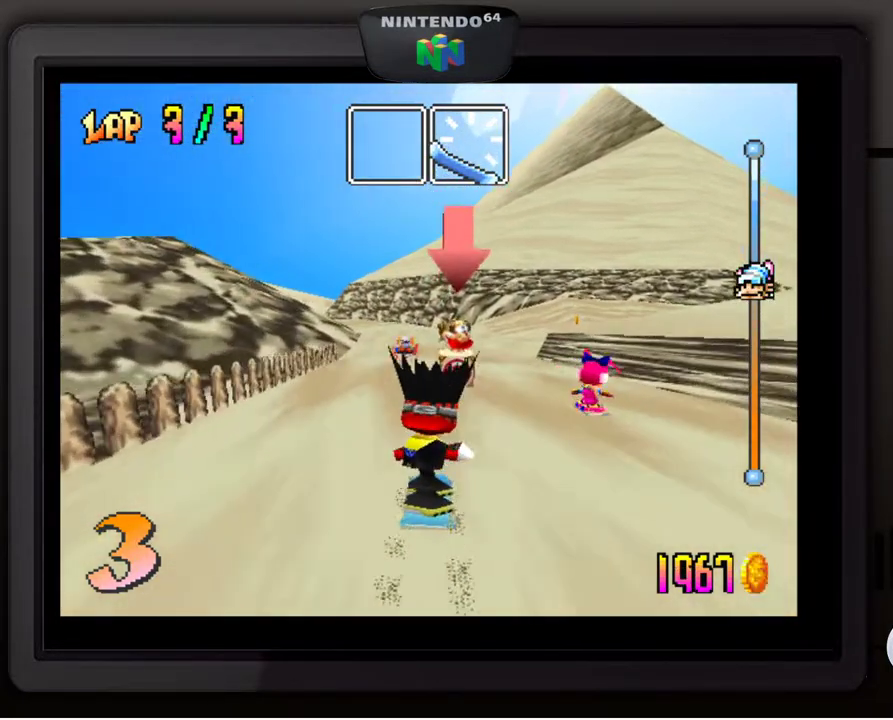
{"buttons": [], "left_stick": "right", "events": [[433, "left_stick", "right"]]}
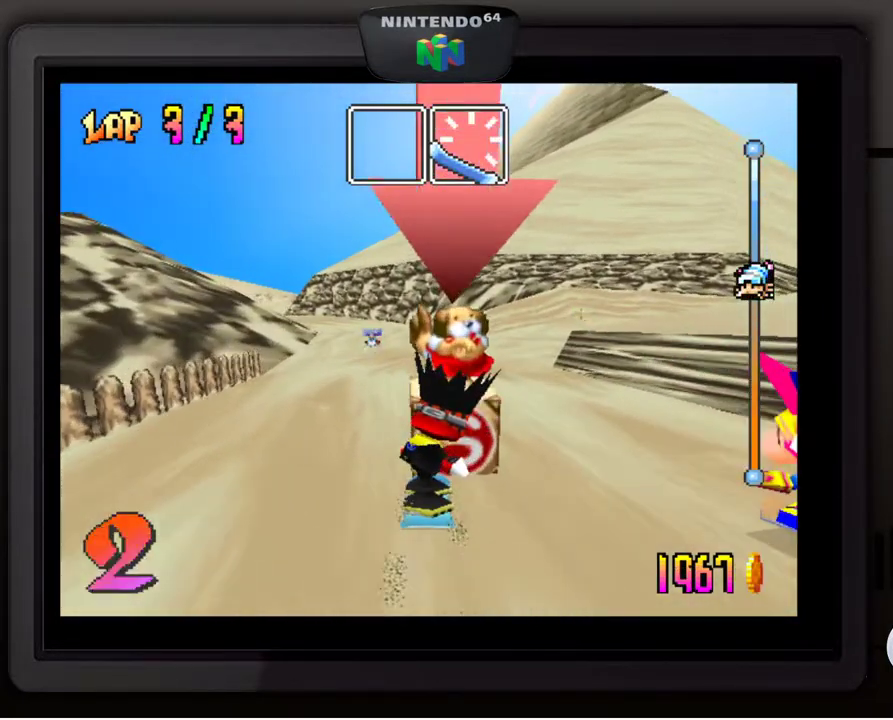
{"buttons": [], "left_stick": "center", "events": [[150, "left_stick", "center"]]}
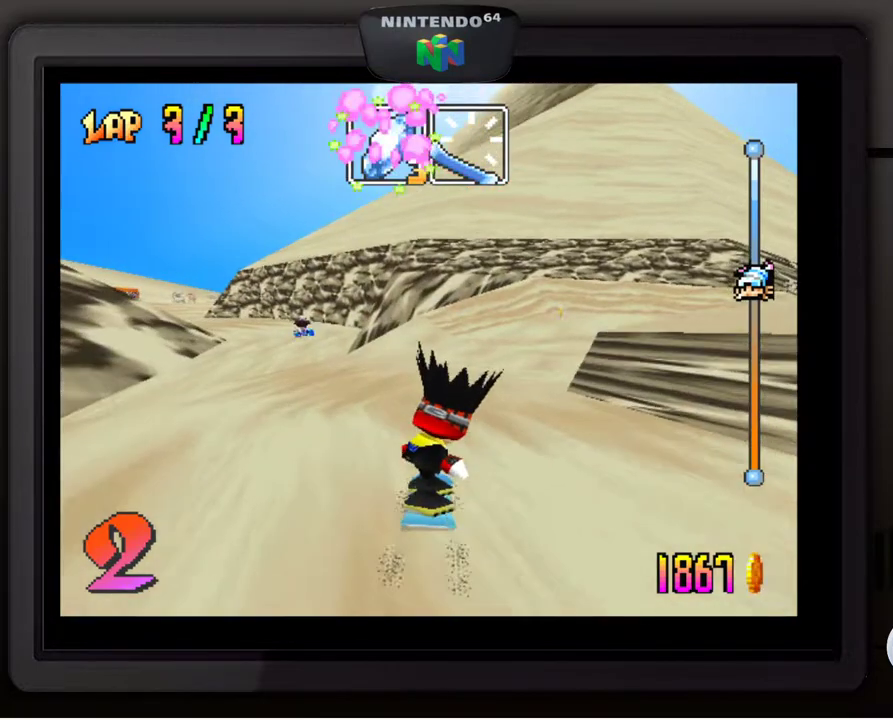
{"buttons": [], "left_stick": "down-right", "events": [[83, "left_stick", "down-right"]]}
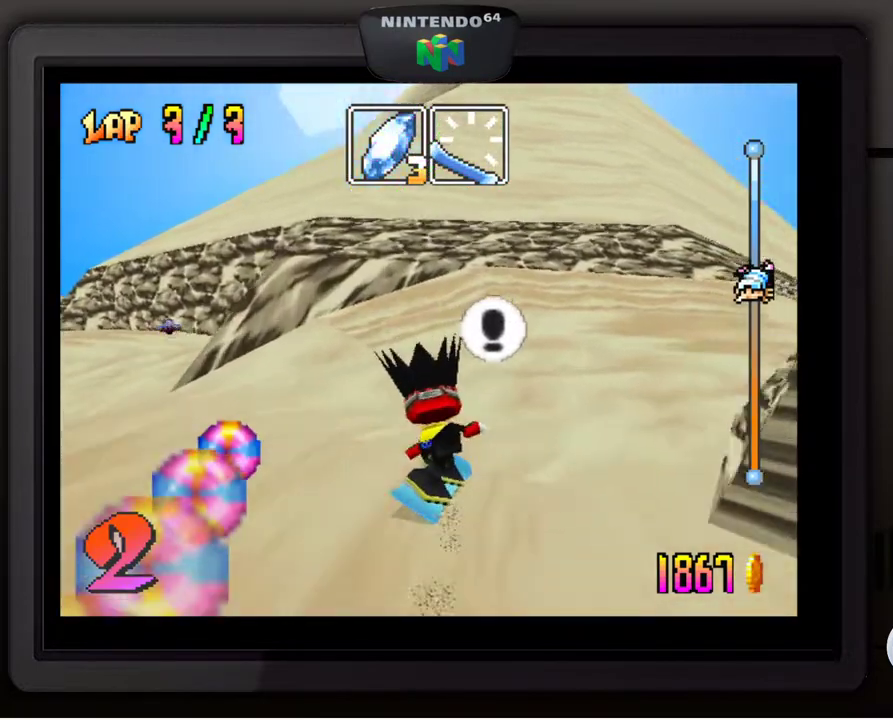
{"buttons": [], "left_stick": "down-right", "events": []}
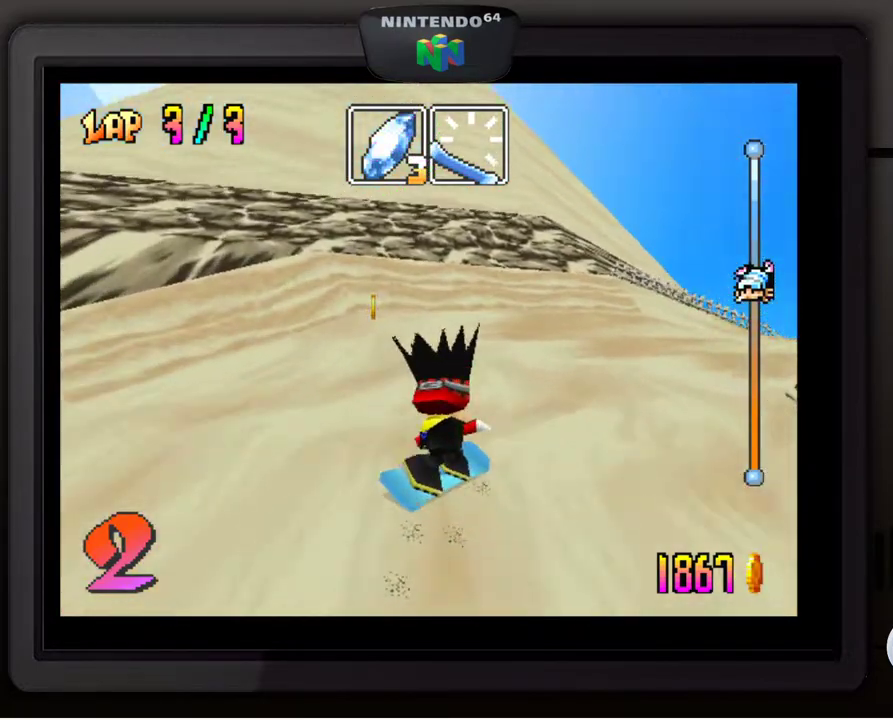
{"buttons": [], "left_stick": "center", "events": [[183, "left_stick", "center"]]}
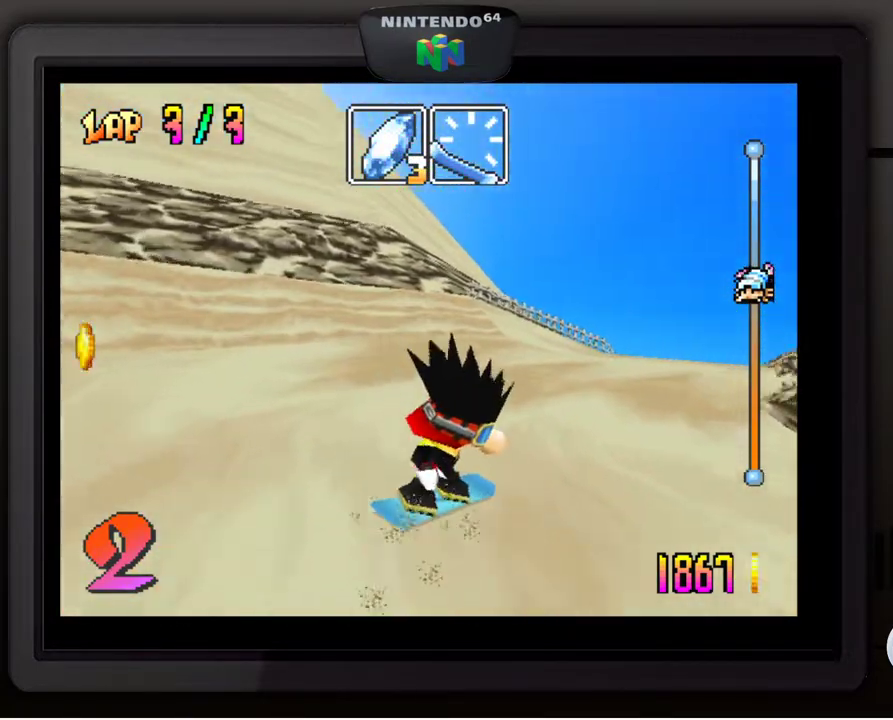
{"buttons": [], "left_stick": "center", "events": [[233, "left_stick", "left"], [283, "left_stick", "down-left"], [383, "left_stick", "center"]]}
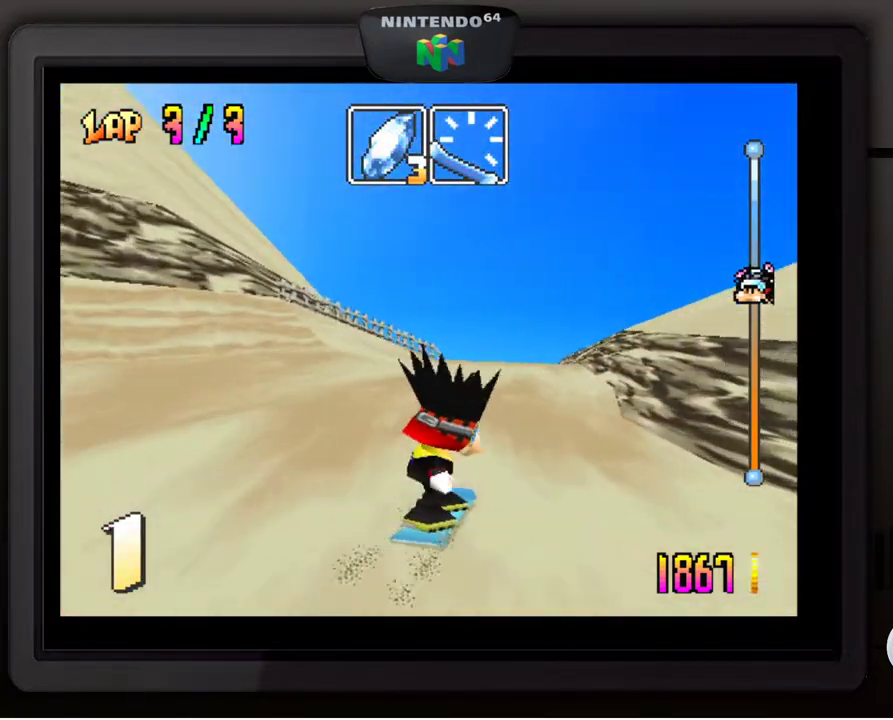
{"buttons": [], "left_stick": "left", "events": [[150, "left_stick", "left"], [250, "left_stick", "center"], [483, "left_stick", "left"]]}
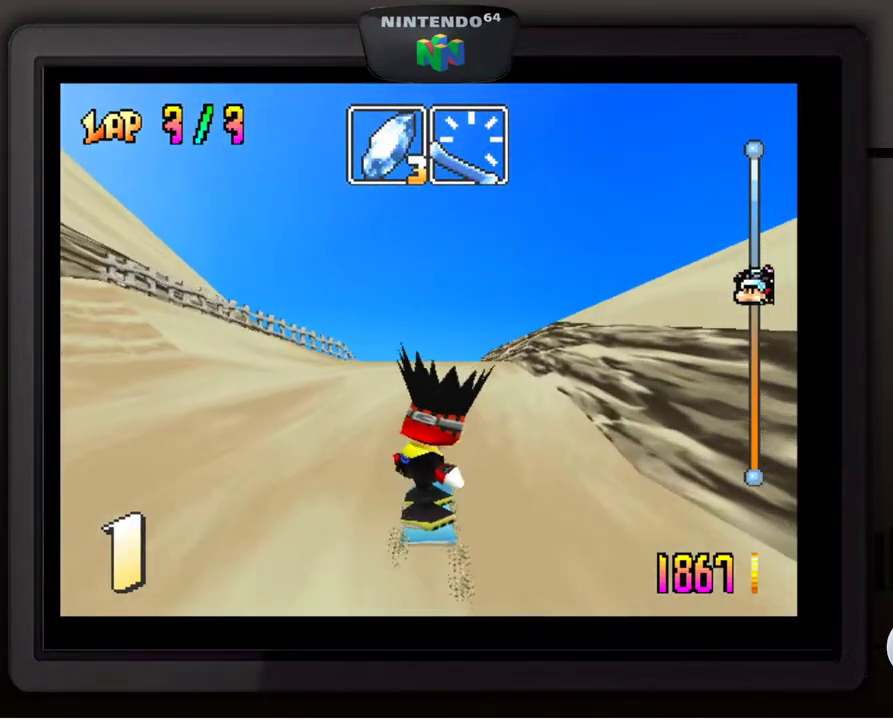
{"buttons": [], "left_stick": "center", "events": [[117, "left_stick", "center"]]}